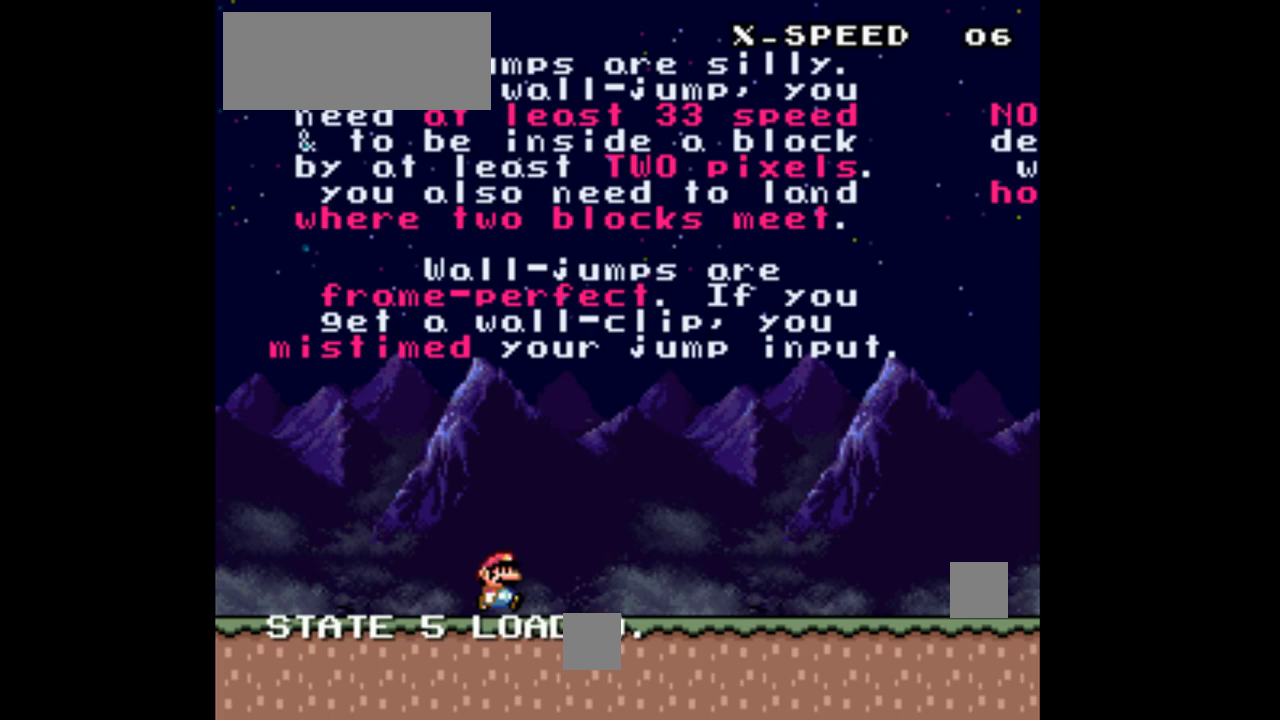
Gameplay with a controller (Nintendo layout); each line is a JSON object with the inputs held at the frame after it (dt_ms = milliseconds from this image to that frame). "events" lists button and stick changes between this image and that frame as [ms after this image, input, new state], when the widget could be followed in between. Not read: DPAD_LEFT L3 R3.
{"dt_ms": 500, "buttons": ["Y", "DPAD_RIGHT"], "events": []}
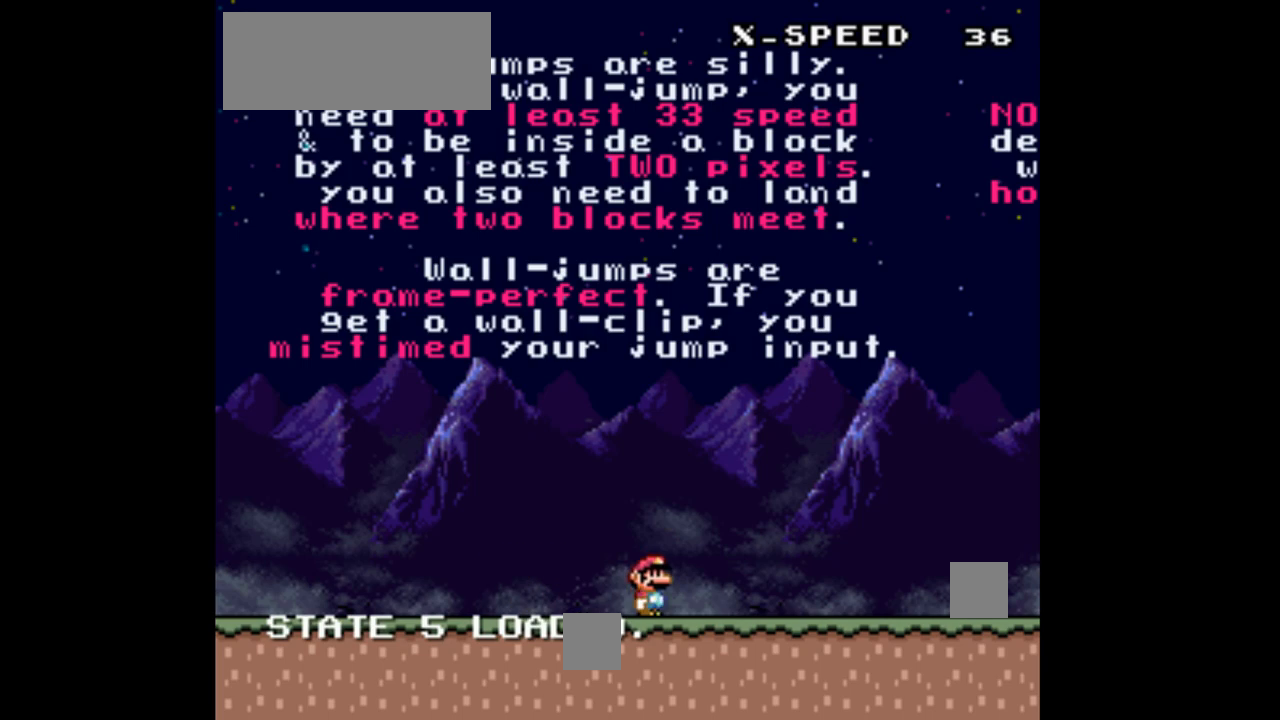
{"dt_ms": 500, "buttons": ["Y", "DPAD_RIGHT"], "events": []}
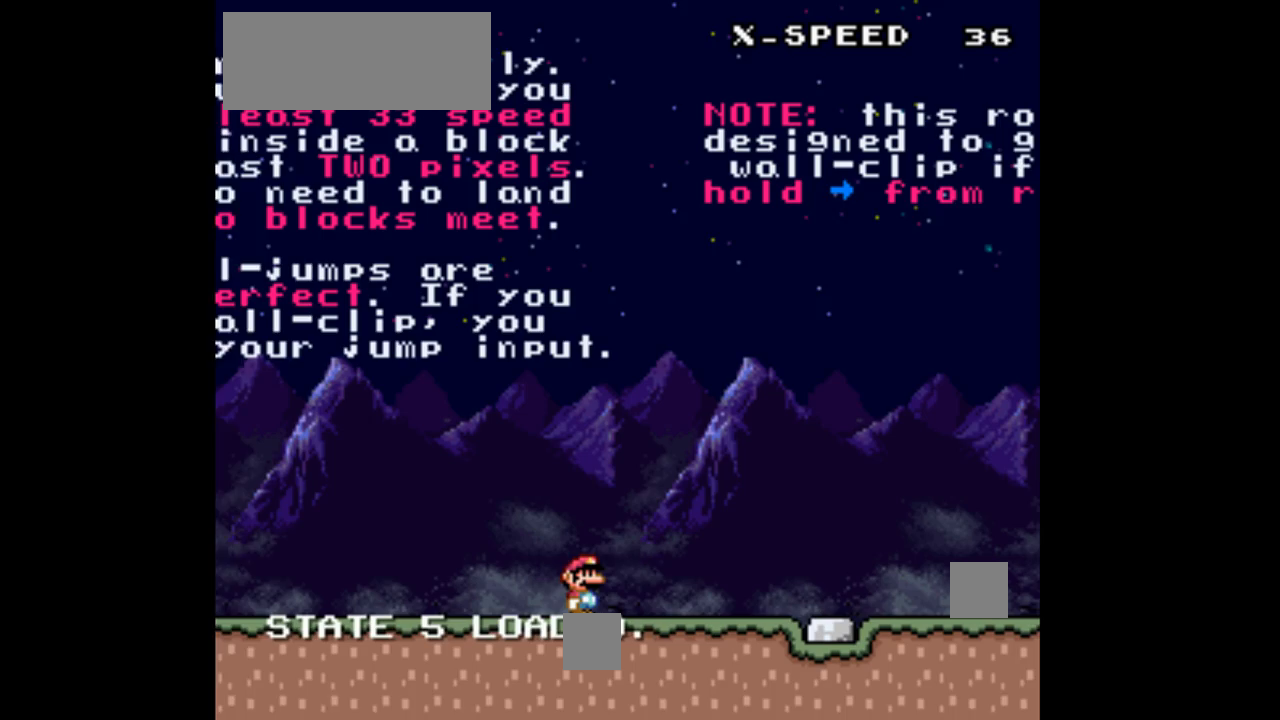
{"dt_ms": 500, "buttons": ["B", "Y", "DPAD_RIGHT"], "events": [[467, "B", "down"]]}
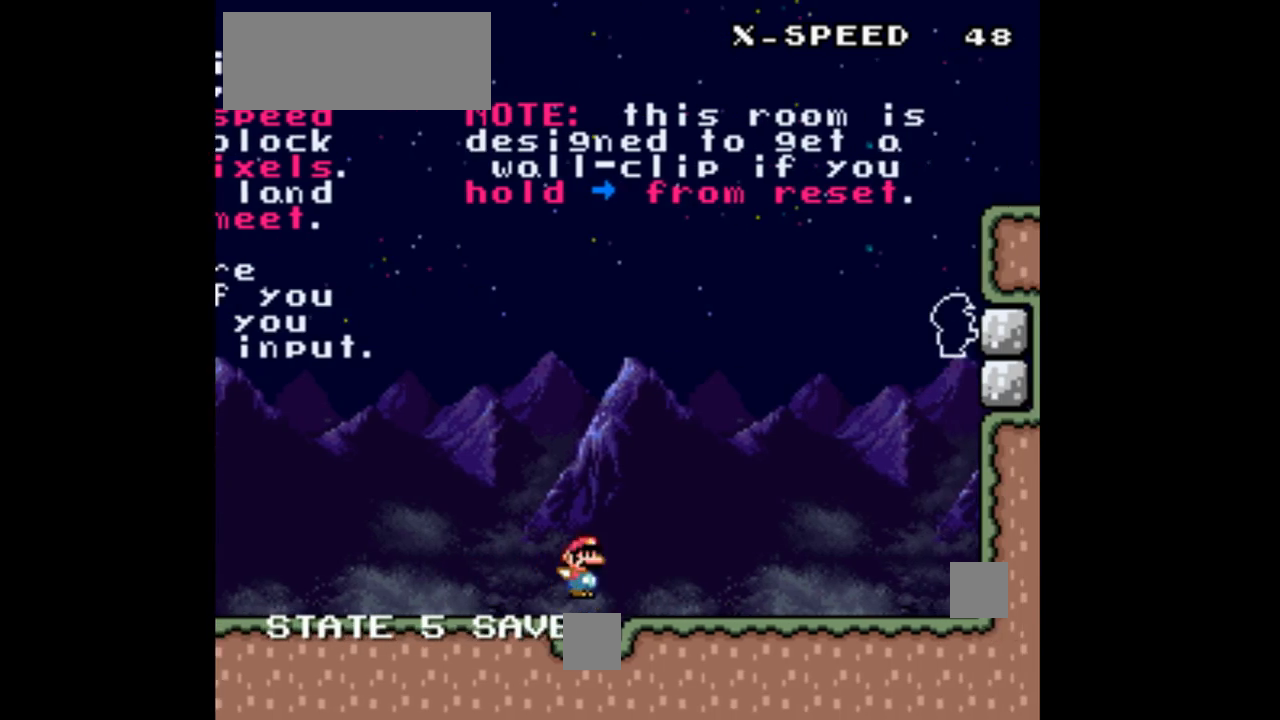
{"dt_ms": 500, "buttons": ["Y", "DPAD_RIGHT"], "events": [[500, "B", "up"]]}
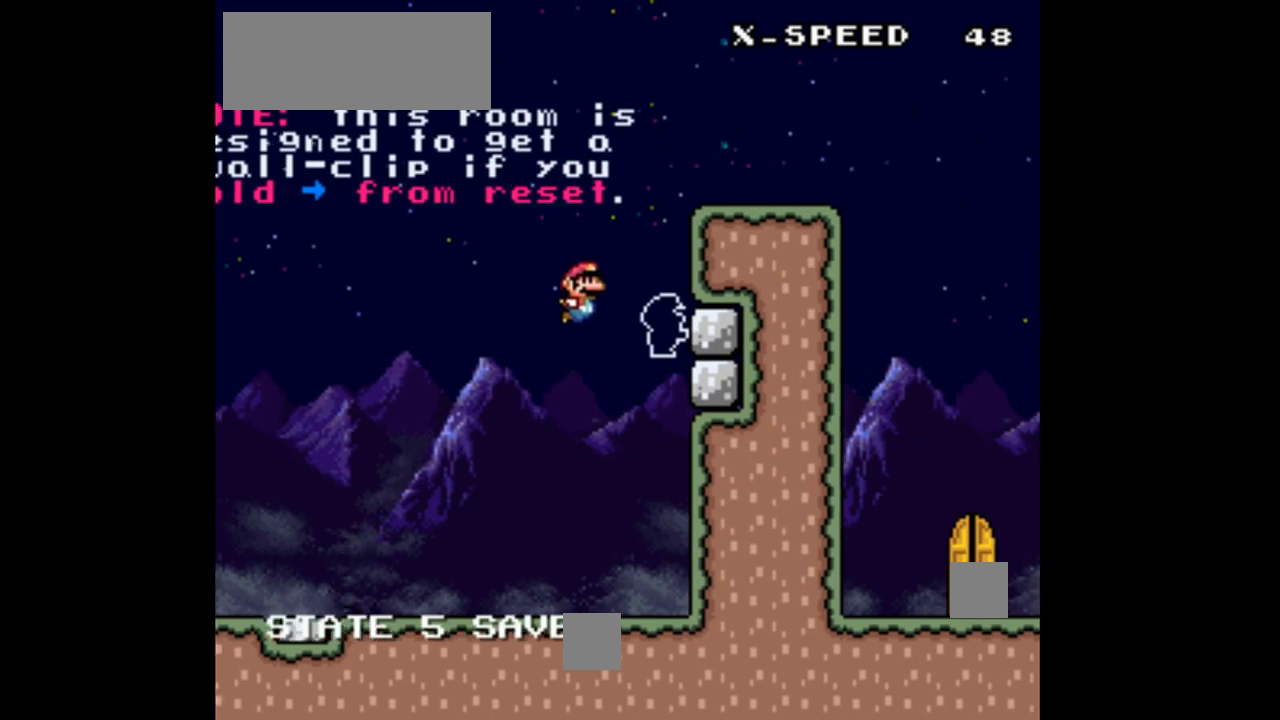
{"dt_ms": 500, "buttons": ["Y", "DPAD_RIGHT"], "events": []}
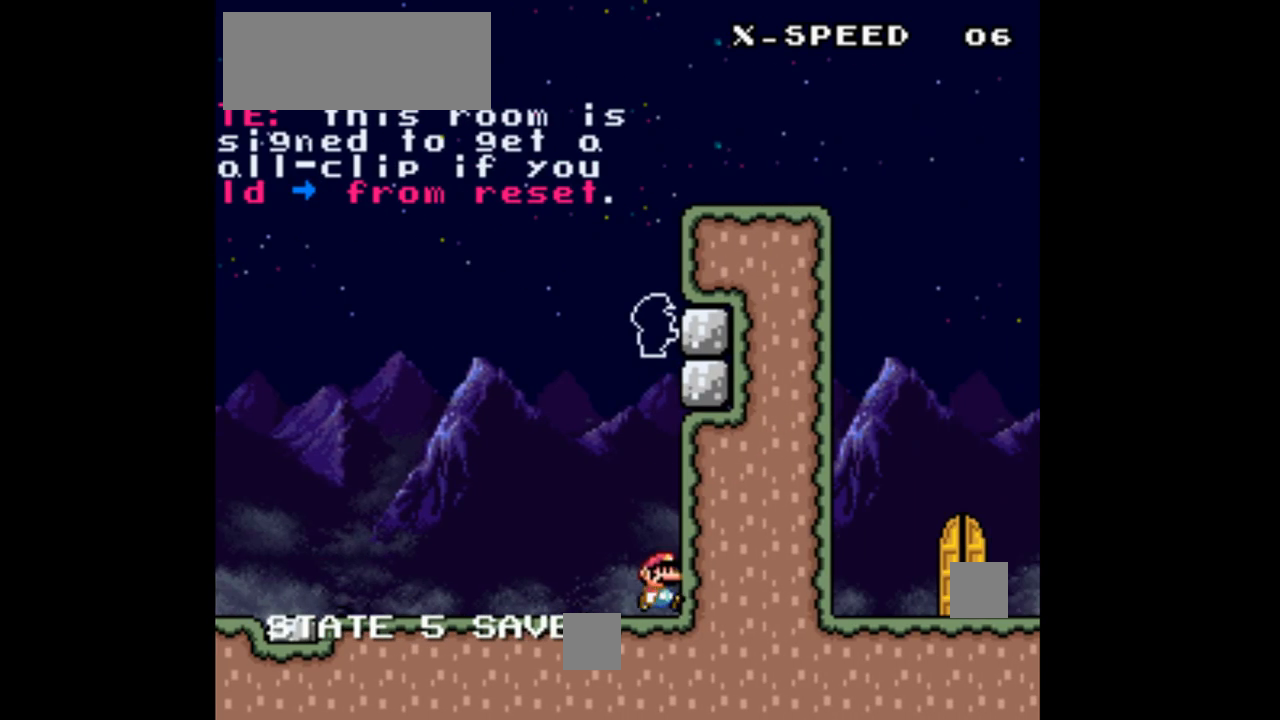
{"dt_ms": 500, "buttons": ["Y", "DPAD_RIGHT"]}
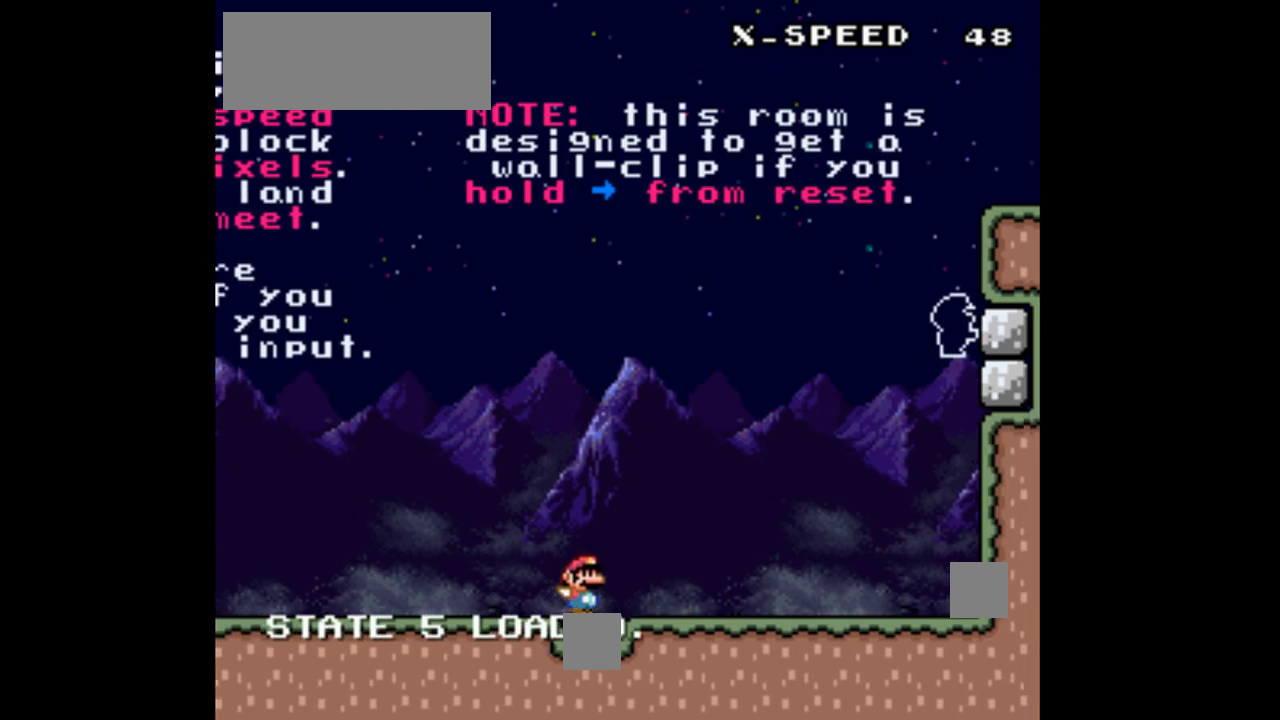
{"dt_ms": 500, "buttons": ["B", "Y", "DPAD_RIGHT"], "events": [[33, "B", "down"]]}
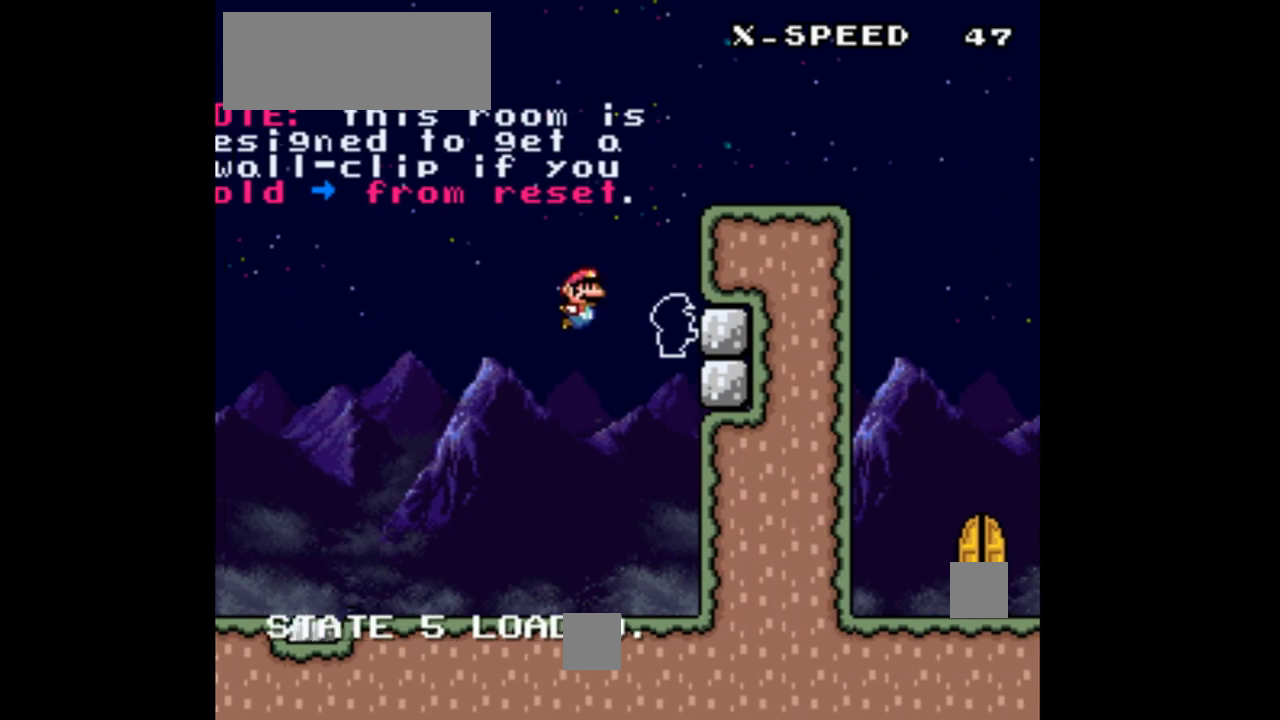
{"dt_ms": 500, "buttons": ["Y", "DPAD_RIGHT"], "events": [[500, "B", "up"]]}
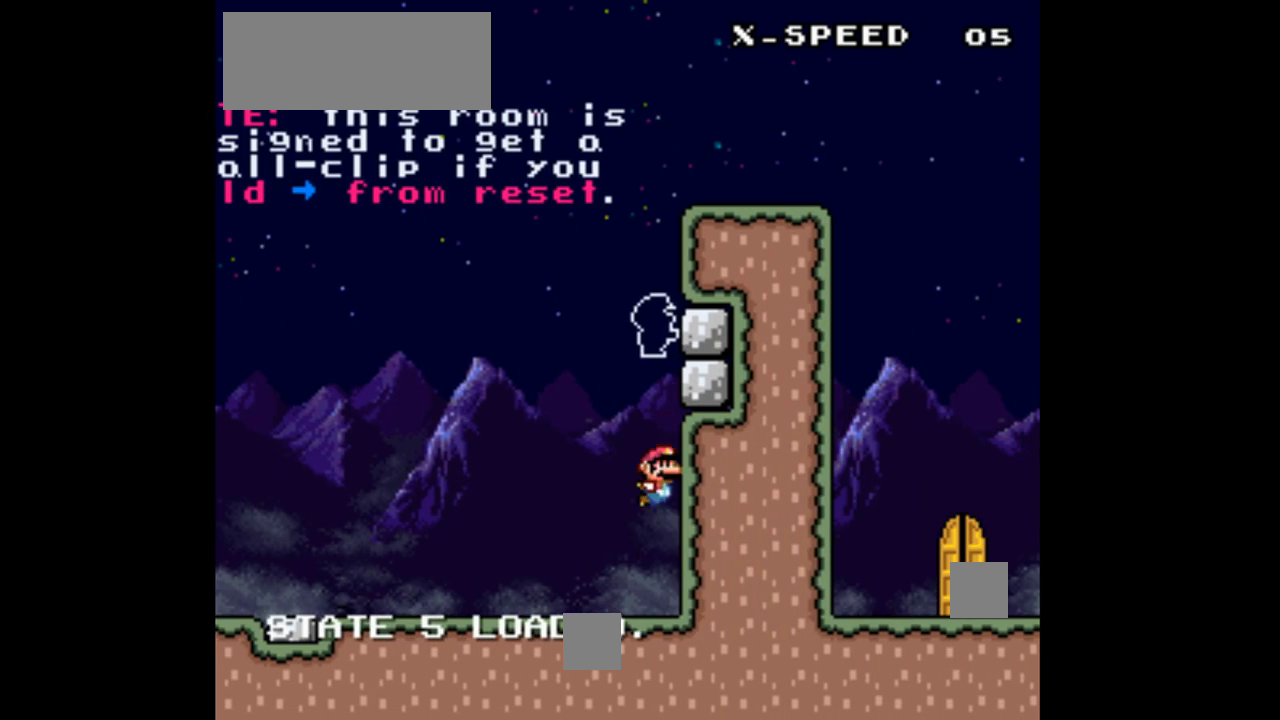
{"dt_ms": 500, "buttons": ["Y", "DPAD_RIGHT"]}
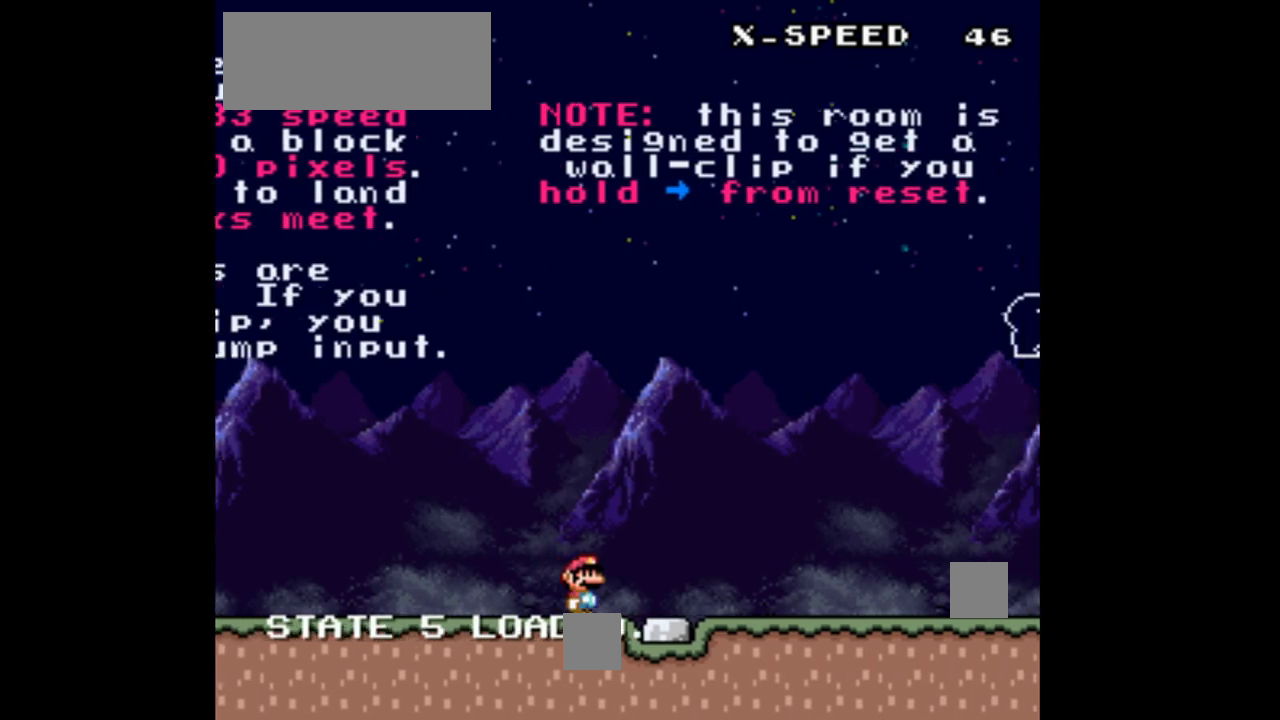
{"dt_ms": 500, "buttons": ["B", "Y", "DPAD_RIGHT"], "events": [[133, "B", "down"]]}
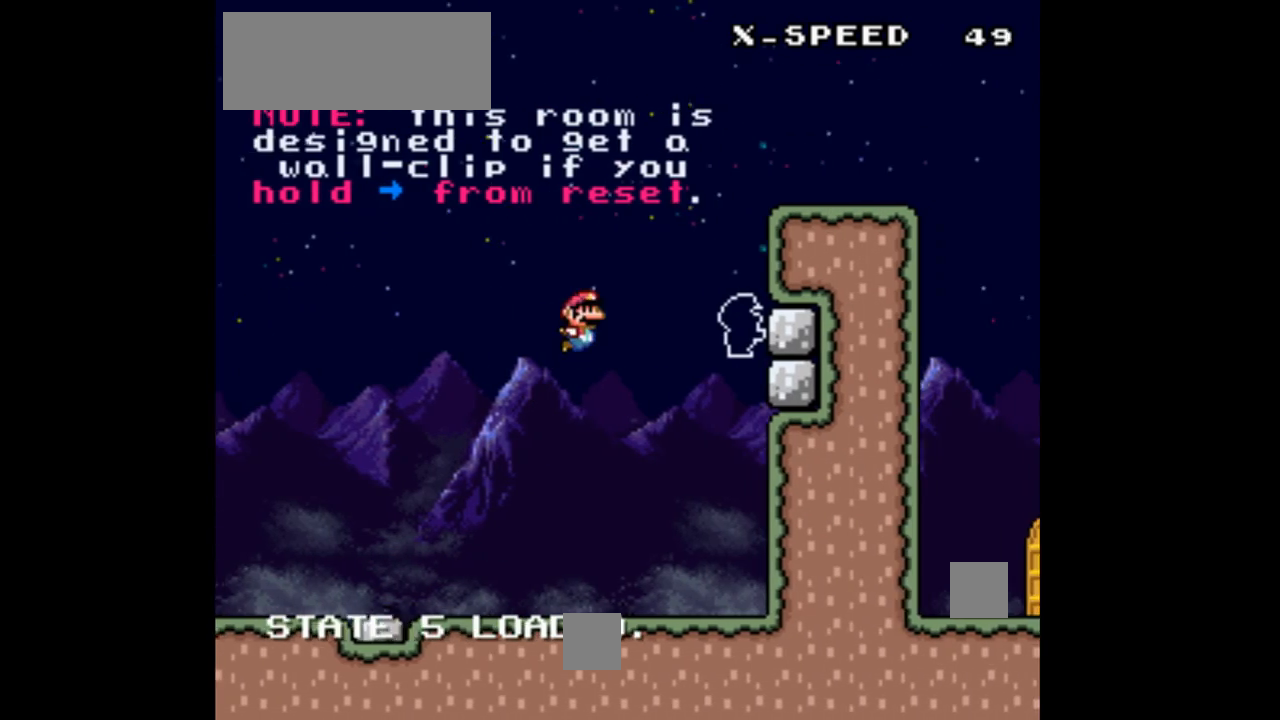
{"dt_ms": 500, "buttons": ["Y", "DPAD_RIGHT"], "events": [[167, "B", "up"]]}
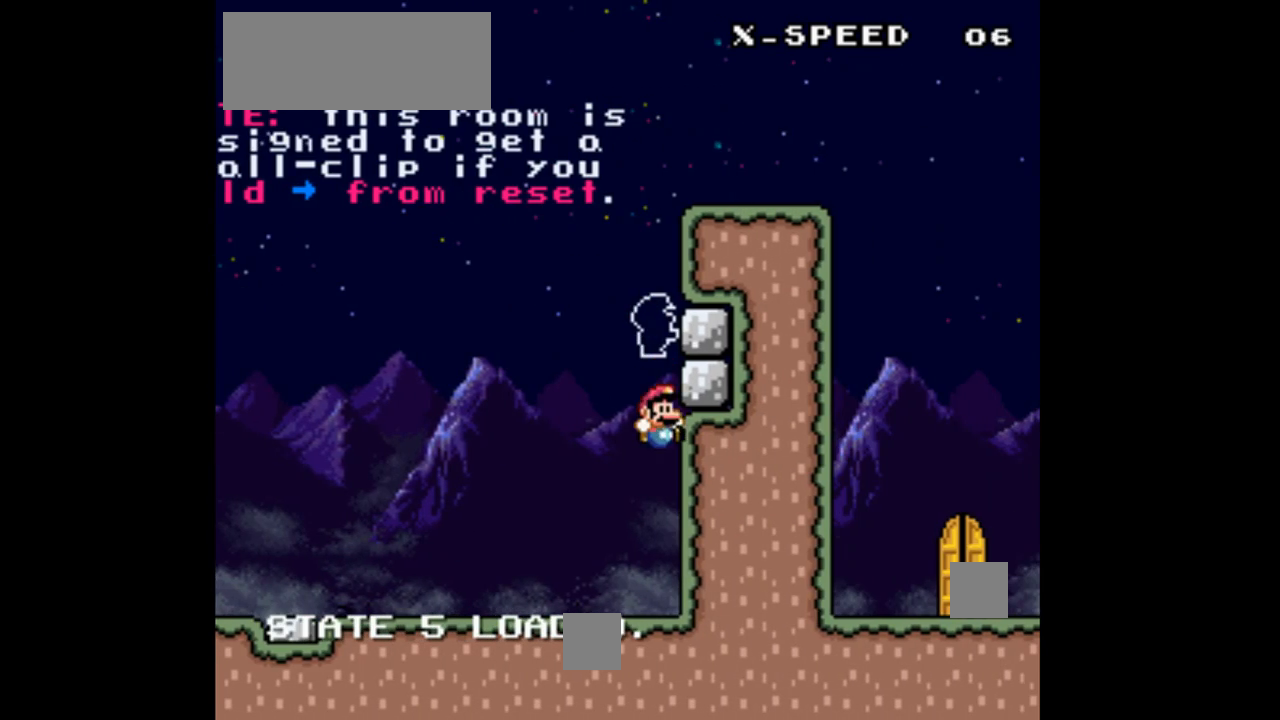
{"dt_ms": 500, "buttons": ["Y", "DPAD_RIGHT"]}
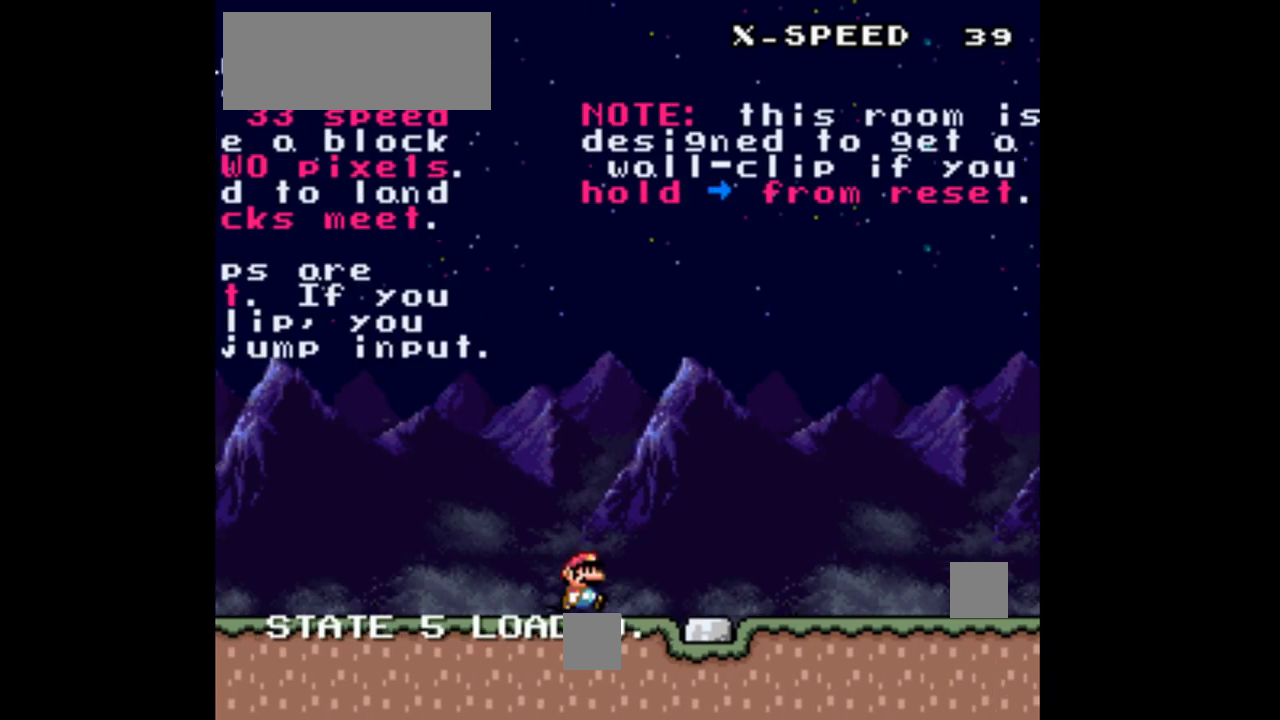
{"dt_ms": 500, "buttons": ["B", "Y", "DPAD_RIGHT"], "events": [[233, "B", "down"]]}
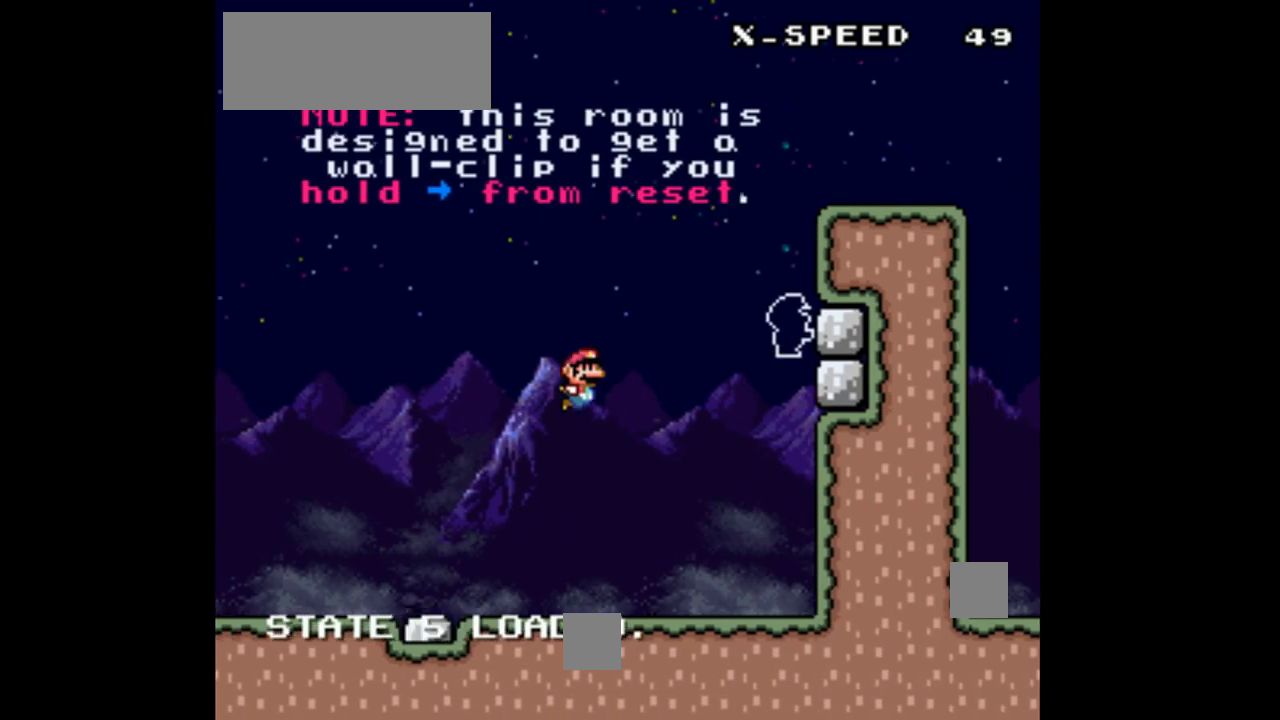
{"dt_ms": 500, "buttons": ["B", "Y", "DPAD_RIGHT"], "events": [[167, "B", "up"], [367, "B", "down"]]}
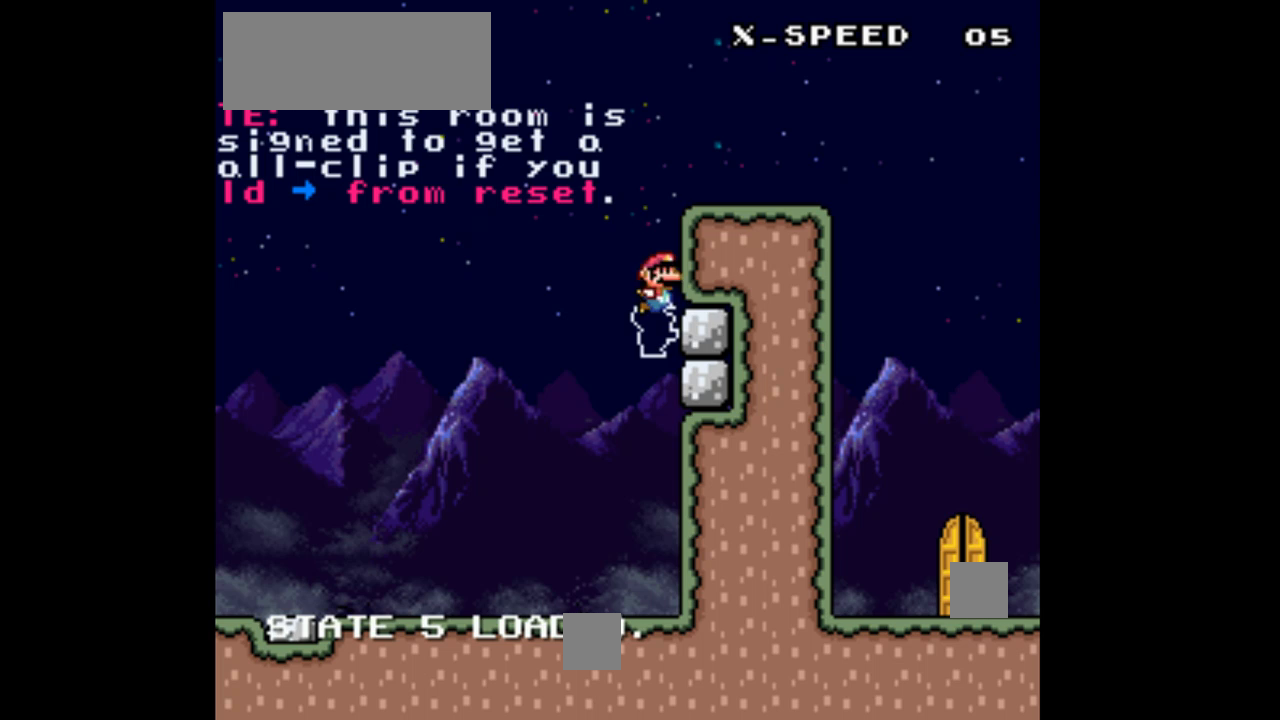
{"dt_ms": 500, "buttons": ["B", "Y", "DPAD_RIGHT"], "events": [[100, "B", "up"], [400, "B", "down"]]}
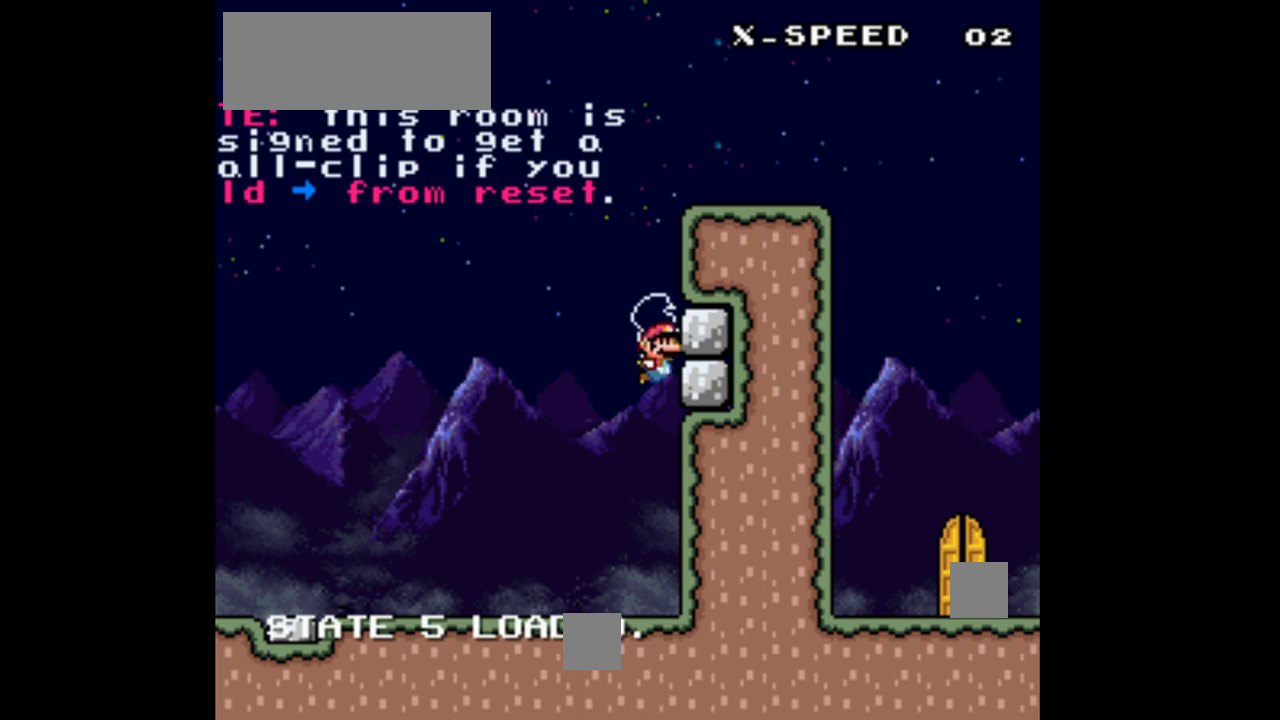
{"dt_ms": 500, "buttons": ["Y", "DPAD_RIGHT"]}
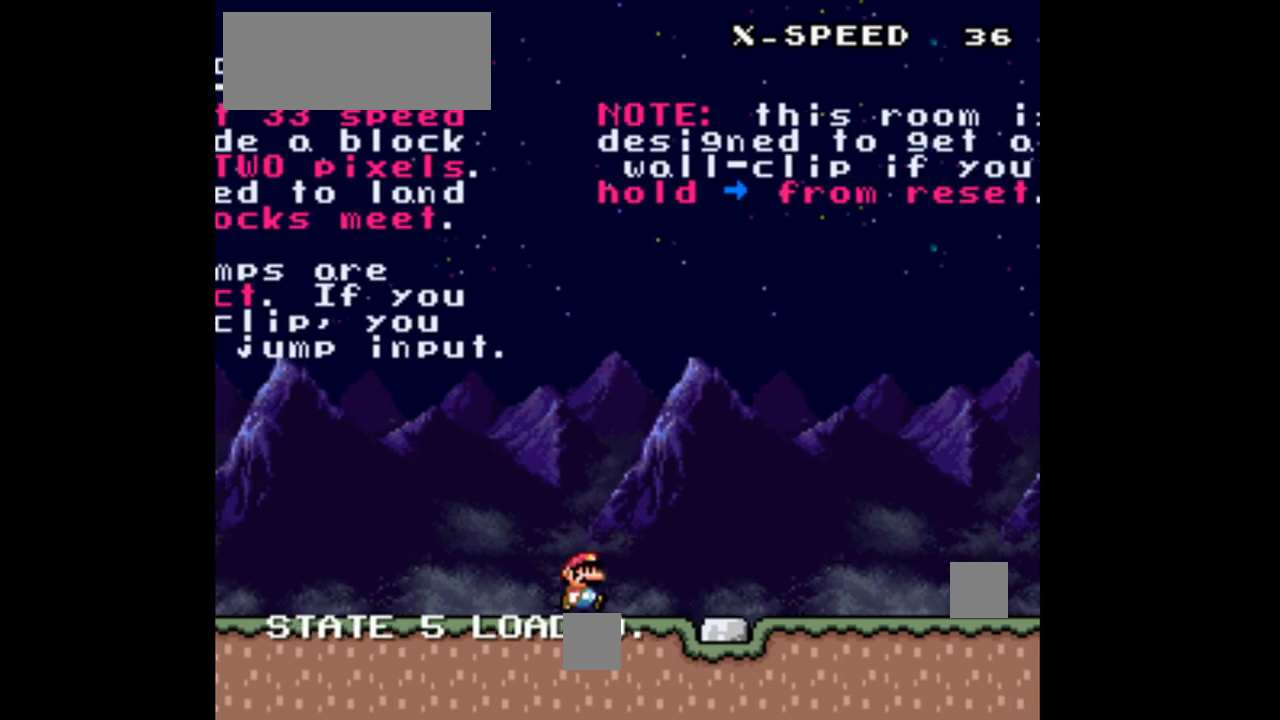
{"dt_ms": 500, "buttons": ["B", "Y", "DPAD_RIGHT"], "events": [[300, "B", "down"]]}
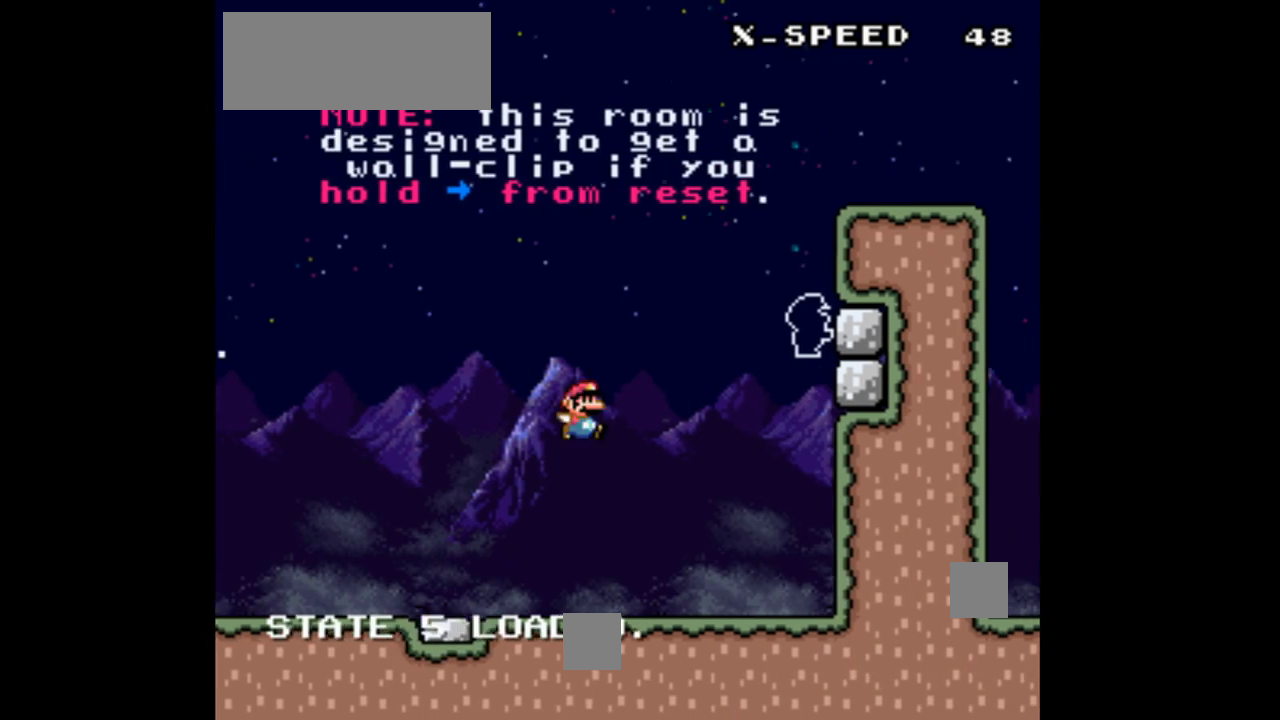
{"dt_ms": 500, "buttons": ["B", "Y", "DPAD_RIGHT"], "events": [[100, "B", "up"], [400, "B", "down"]]}
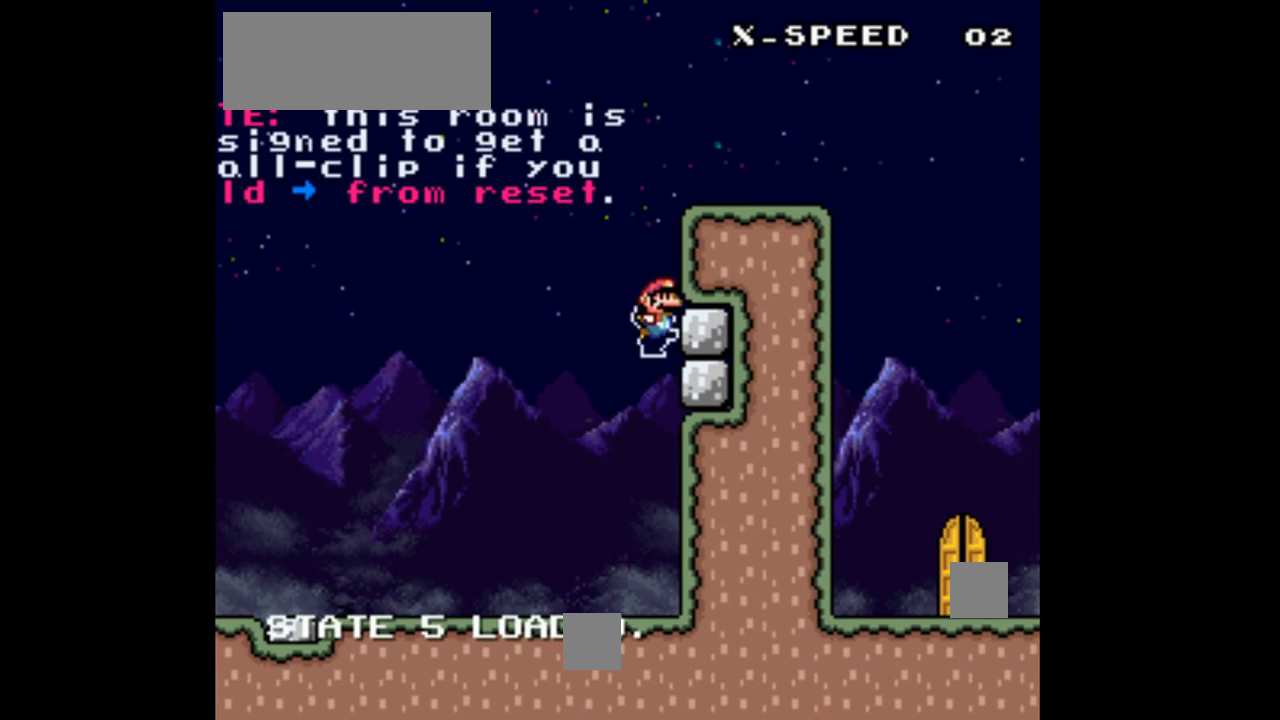
{"dt_ms": 500, "buttons": ["B", "Y", "DPAD_RIGHT"]}
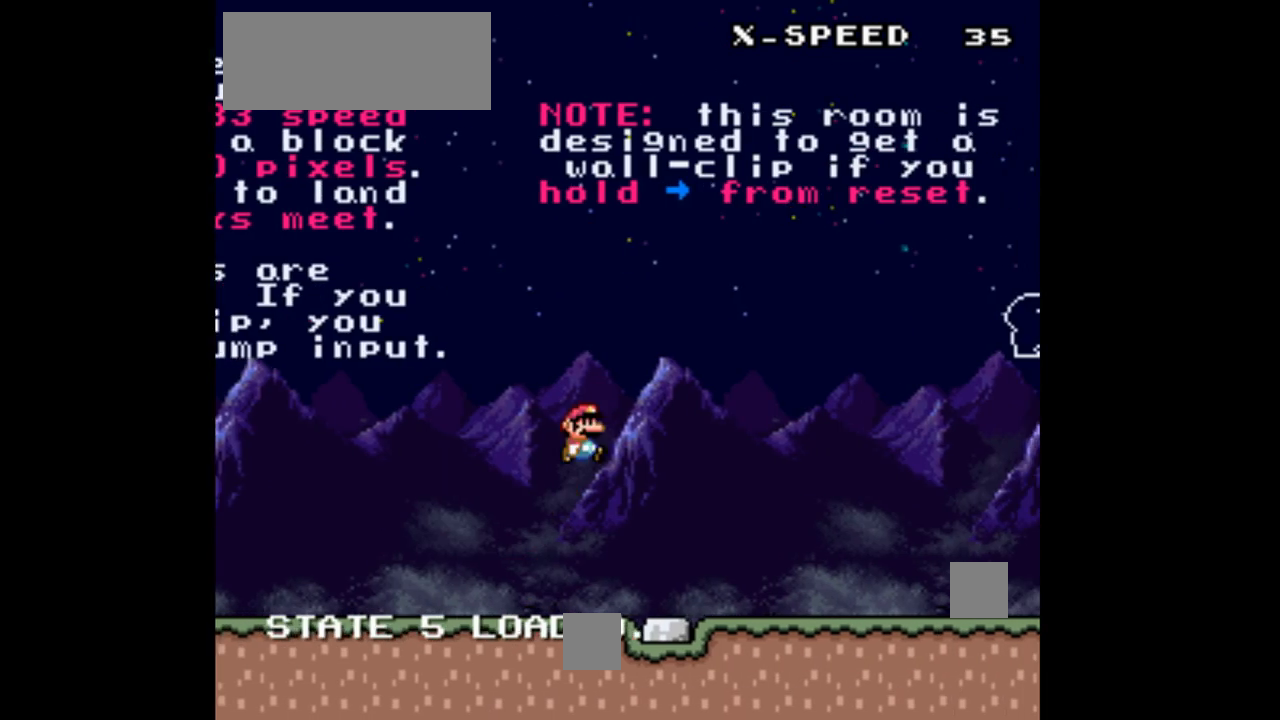
{"dt_ms": 1000, "buttons": ["B", "Y", "DPAD_RIGHT"]}